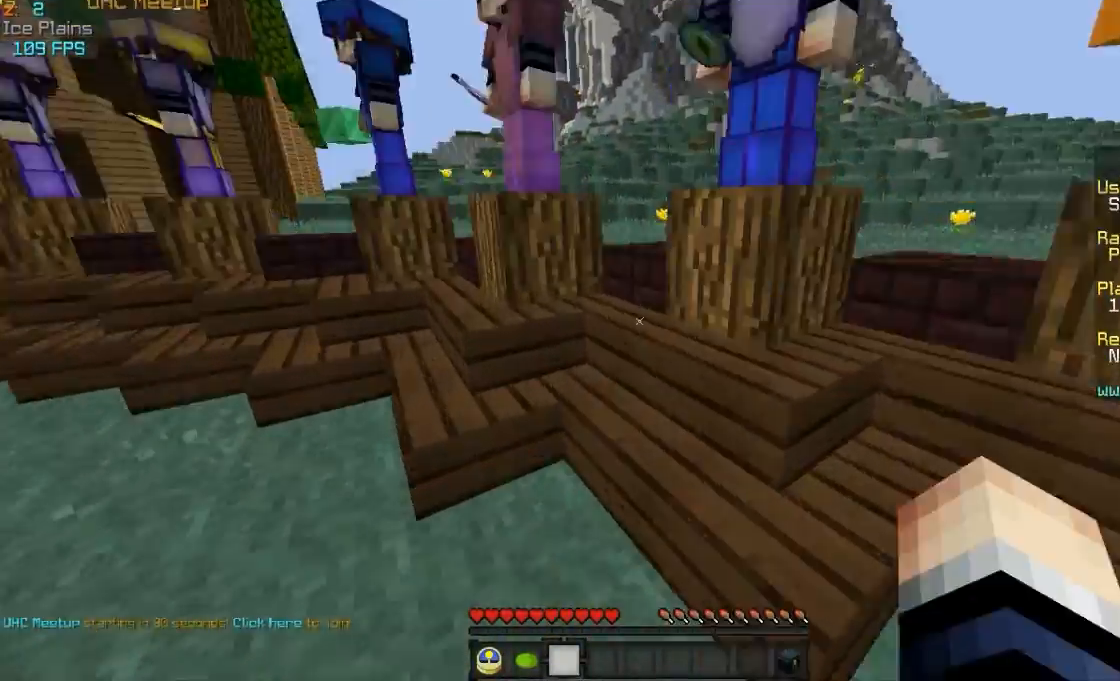
Gameplay with keyboard and mouse; each line is a JSON object with the keys and mouse buttons held at the frame after it. "events" lists presses ("down") and releases ("up") of "a", "d", "s", "w", "mouse_left" and "mouse_right" between this image and that frame as [ms after this image, input, new state], when the widget could be followed in between. "mouse_left", "mouse_right" = the "left", "right" buttons of the "mouse" list. No other keys are recorded. Fast repeated clicks can show as one long hold. Mouse movement is not recorded.
{"keys": ["w"], "mouse": ["right"], "events": [[50, "a", "up"]]}
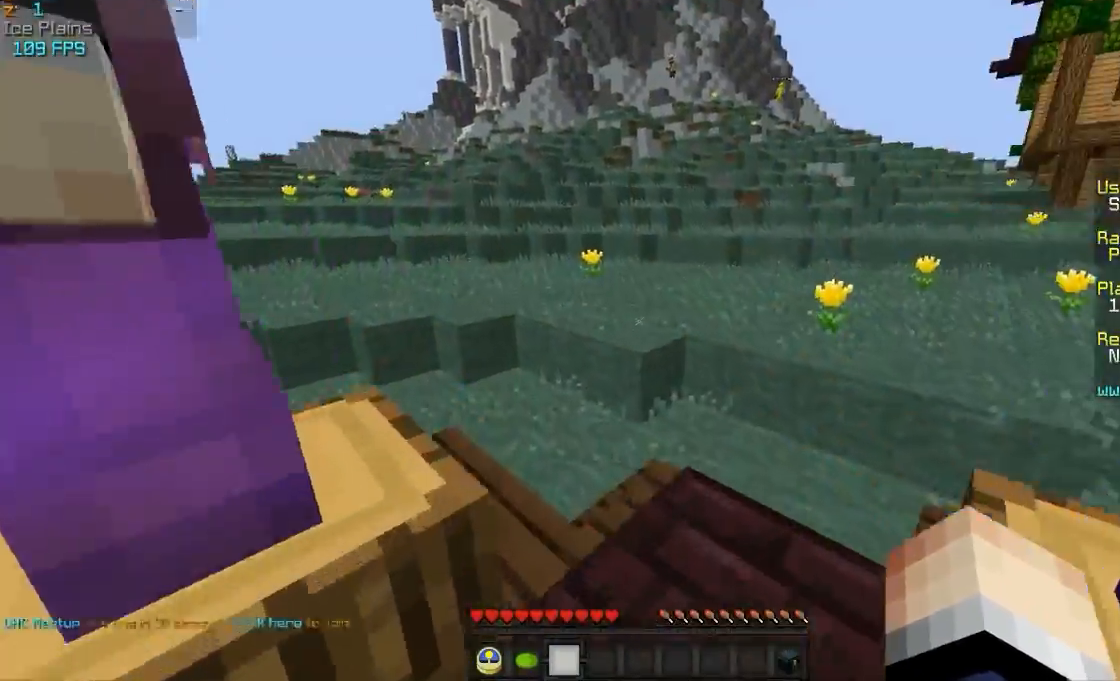
{"keys": ["w"], "mouse": ["right"], "events": [[67, "d", "down"], [217, "d", "up"]]}
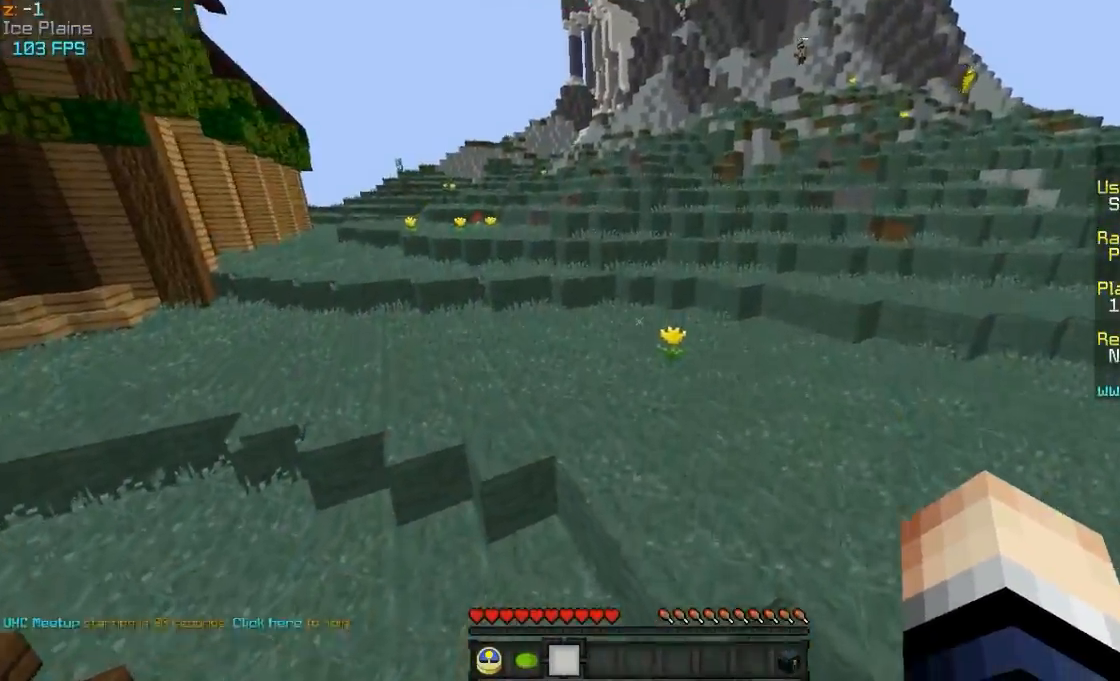
{"keys": ["w"], "mouse": ["right"], "events": []}
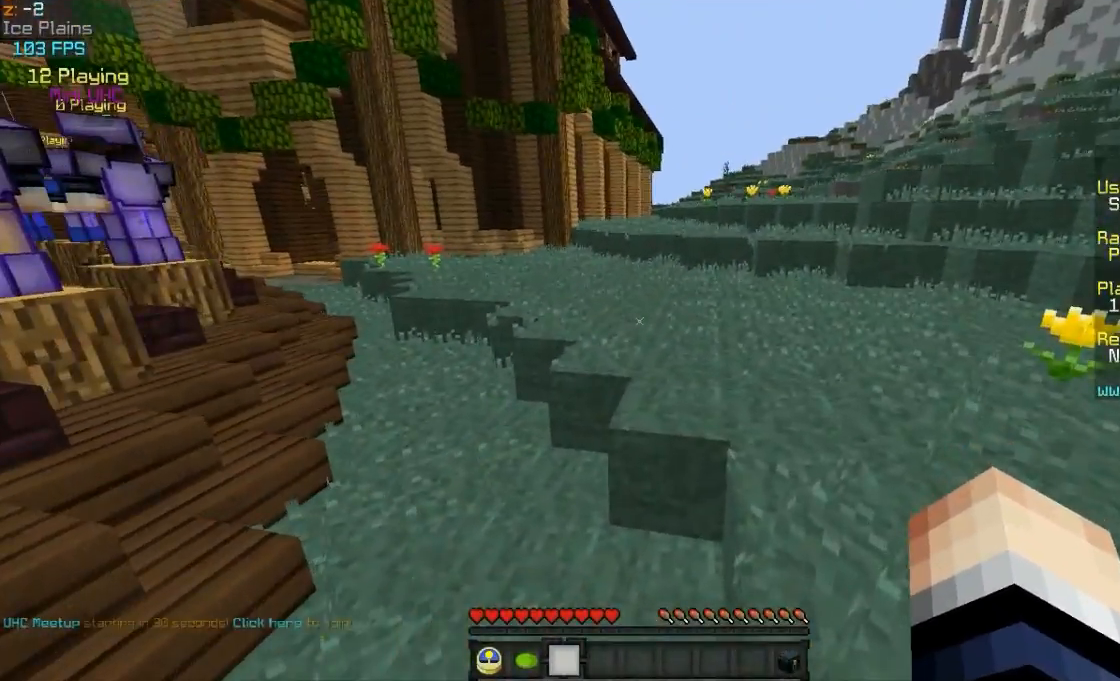
{"keys": ["w"], "mouse": ["right"], "events": [[283, "a", "down"], [417, "a", "up"]]}
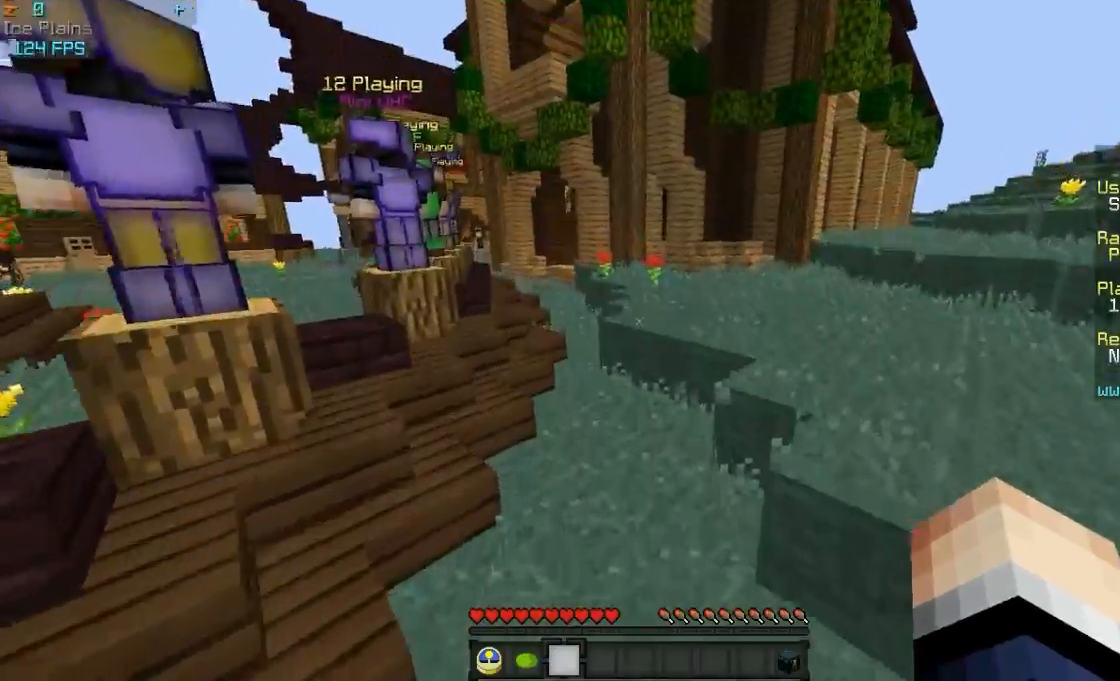
{"keys": ["w"], "mouse": ["right"], "events": []}
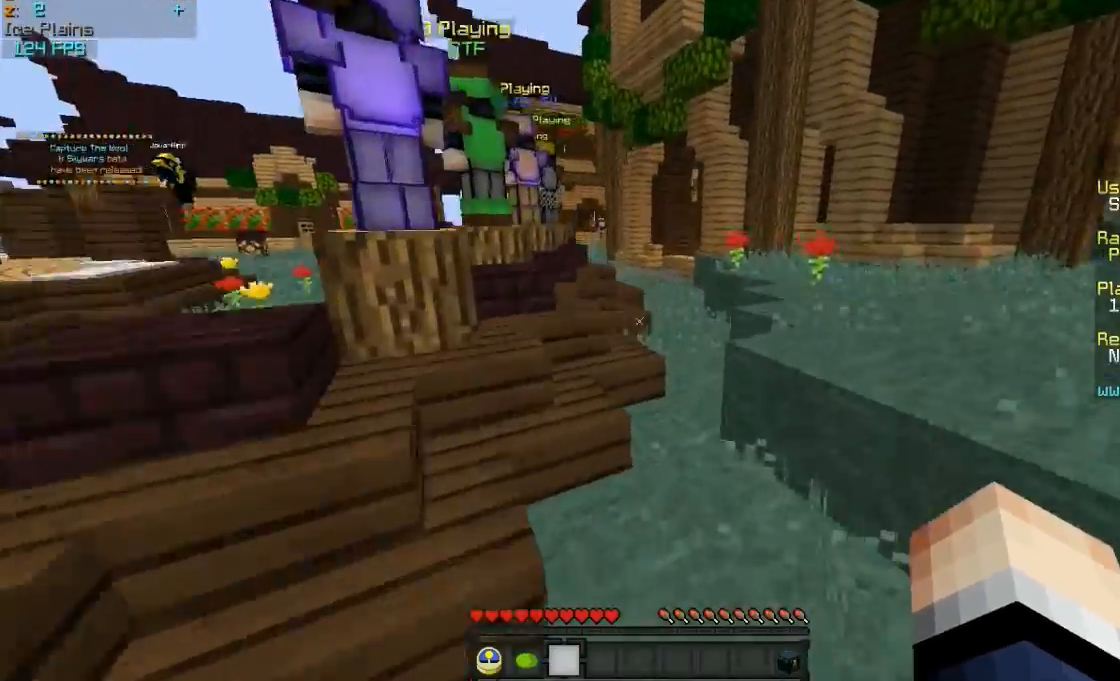
{"keys": ["w"], "mouse": ["right"], "events": []}
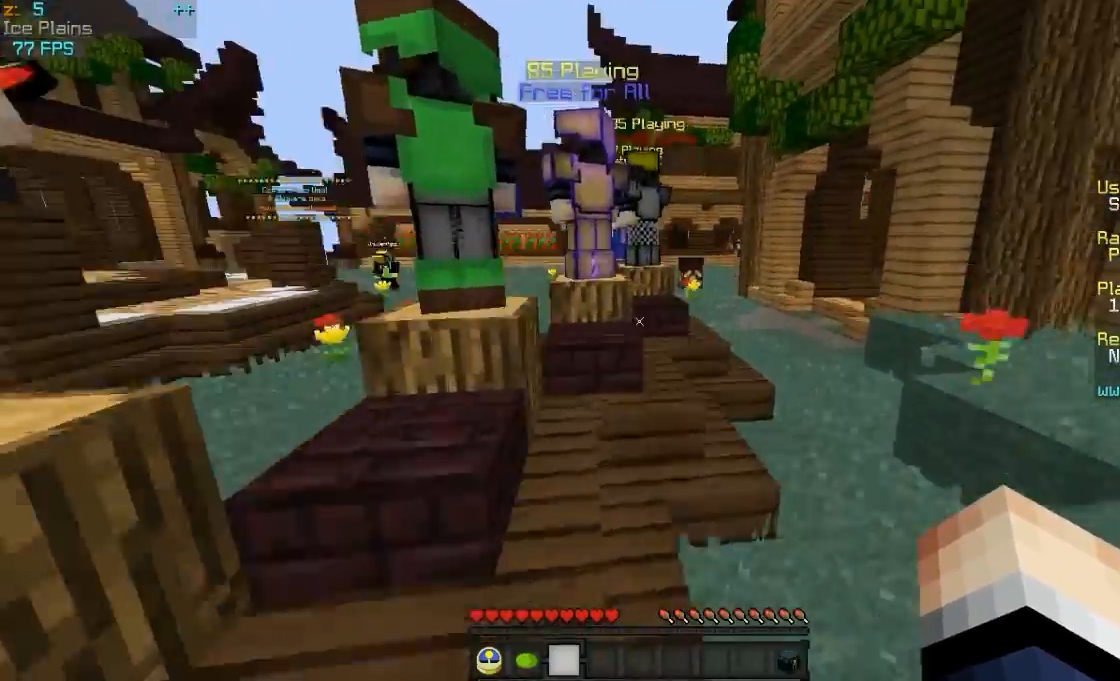
{"keys": ["d", "w"], "mouse": ["right"], "events": [[417, "d", "down"]]}
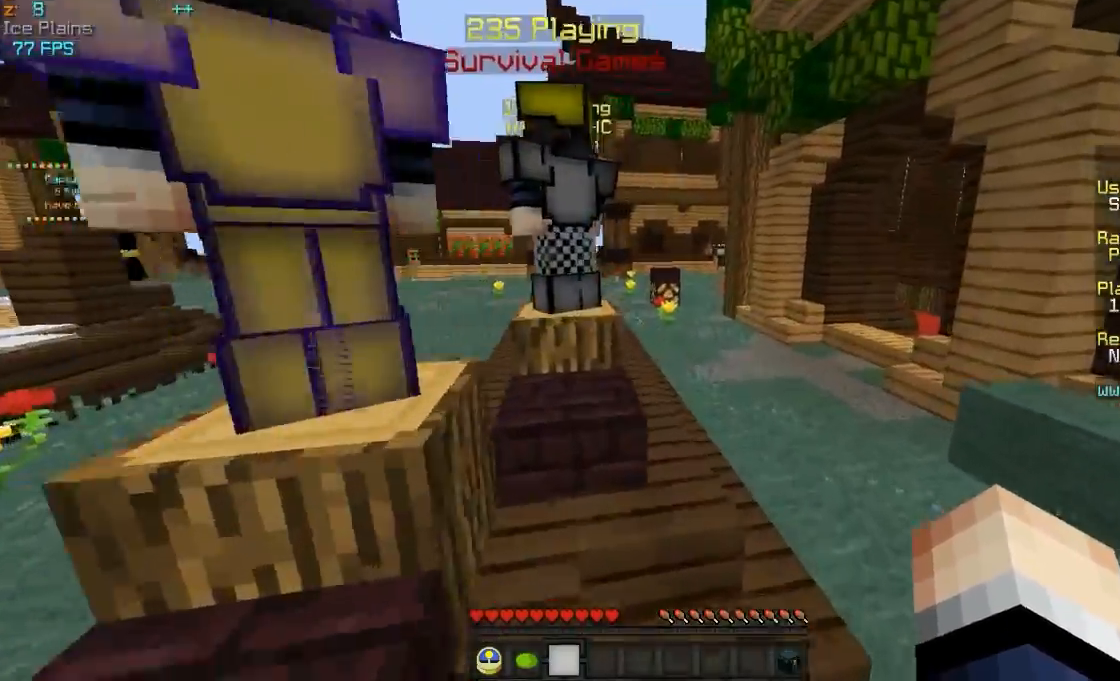
{"keys": ["w"], "mouse": ["right"], "events": [[67, "d", "up"]]}
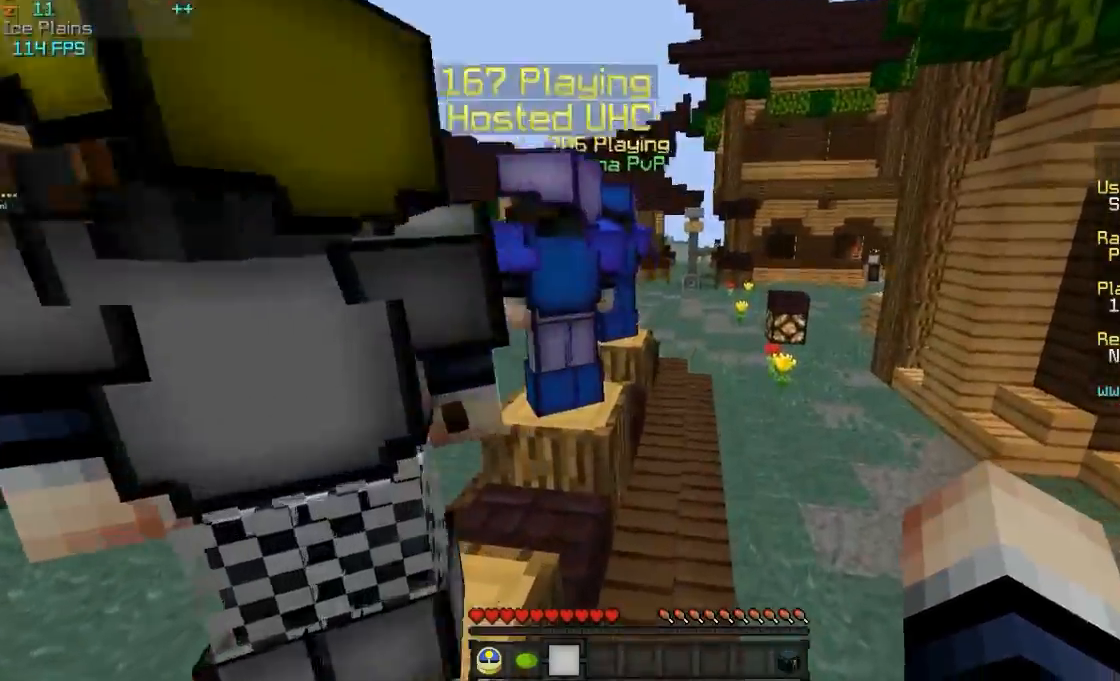
{"keys": ["w"], "mouse": ["right"], "events": []}
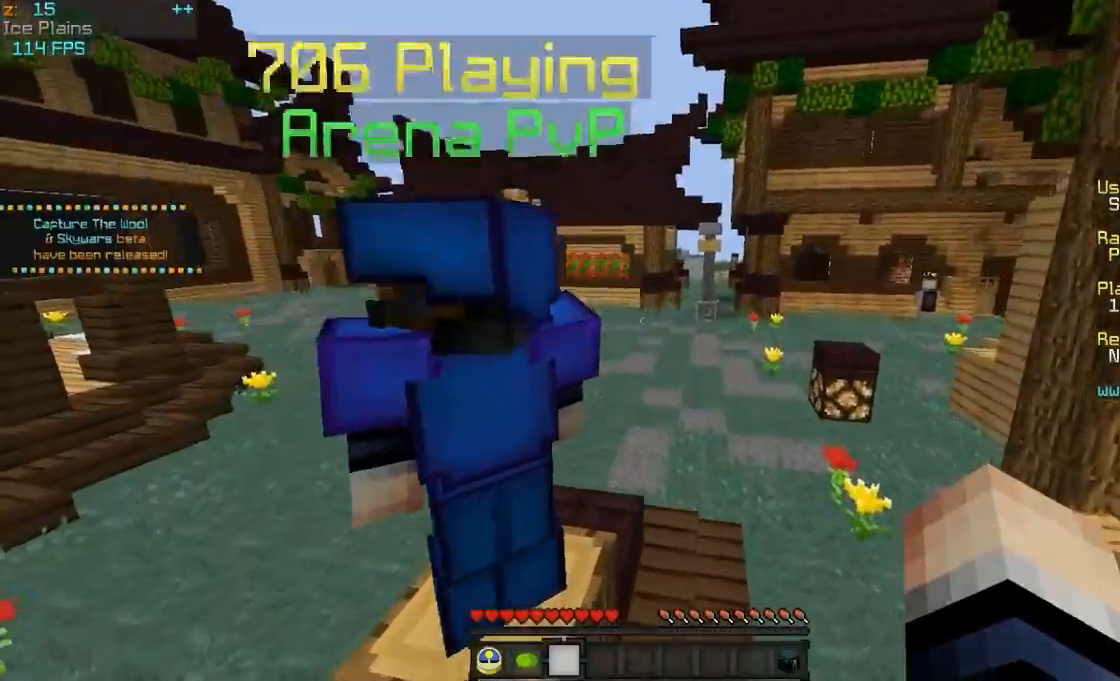
{"keys": ["w"], "mouse": ["right"], "events": [[67, "d", "down"], [267, "d", "up"]]}
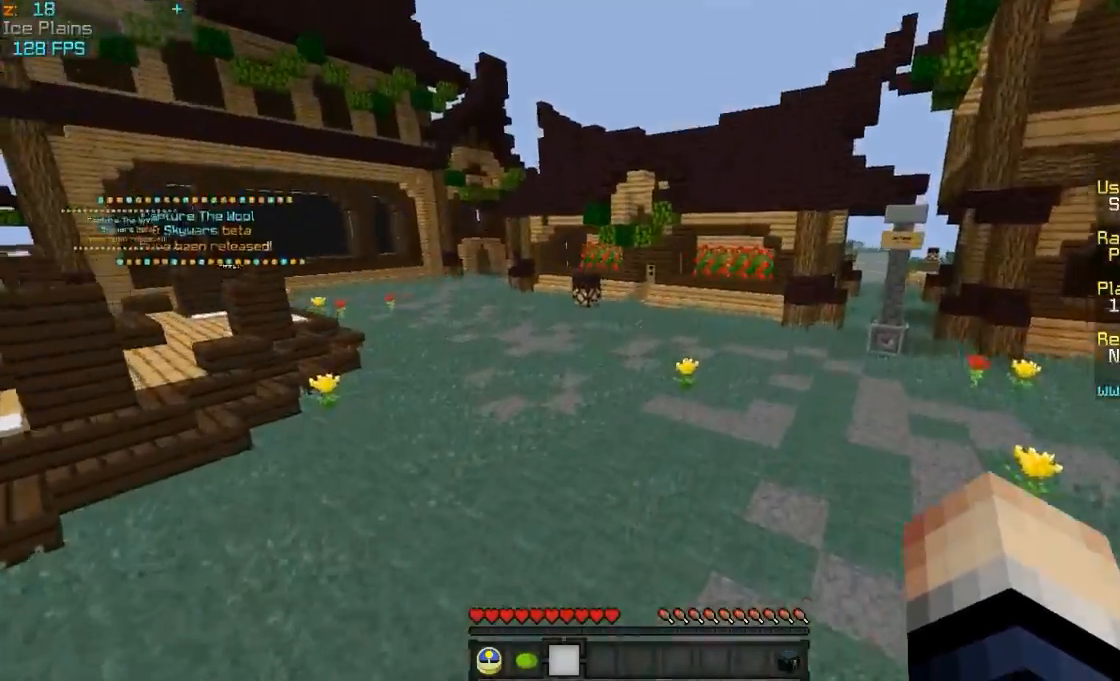
{"keys": ["w"], "mouse": ["right"], "events": []}
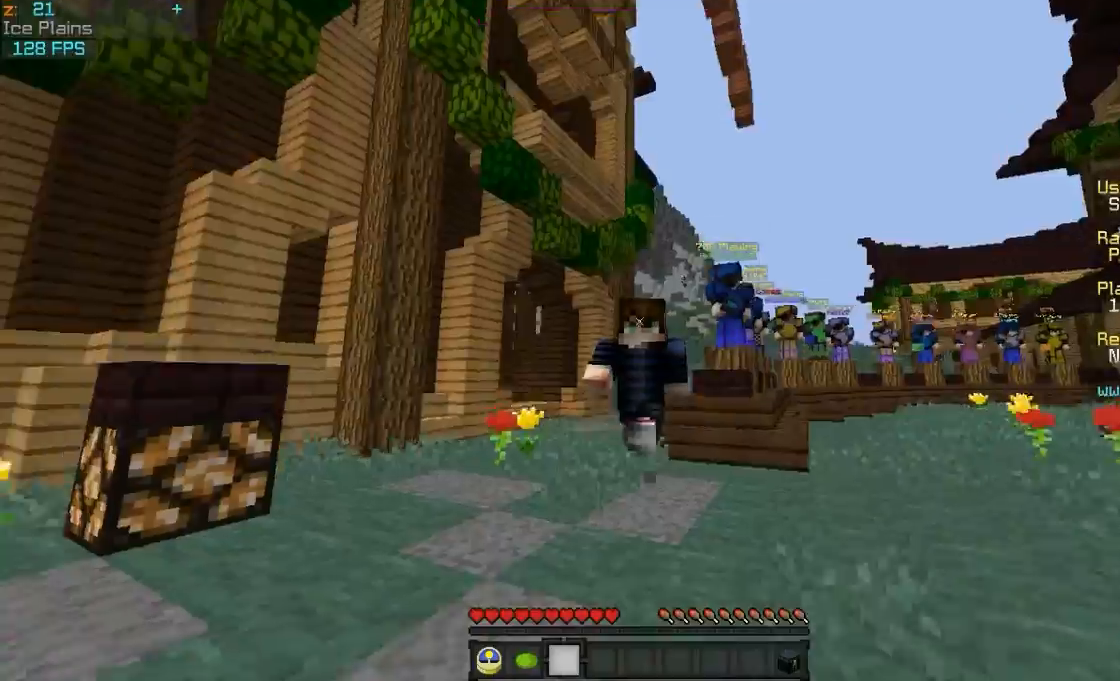
{"keys": ["w"], "mouse": ["right"], "events": []}
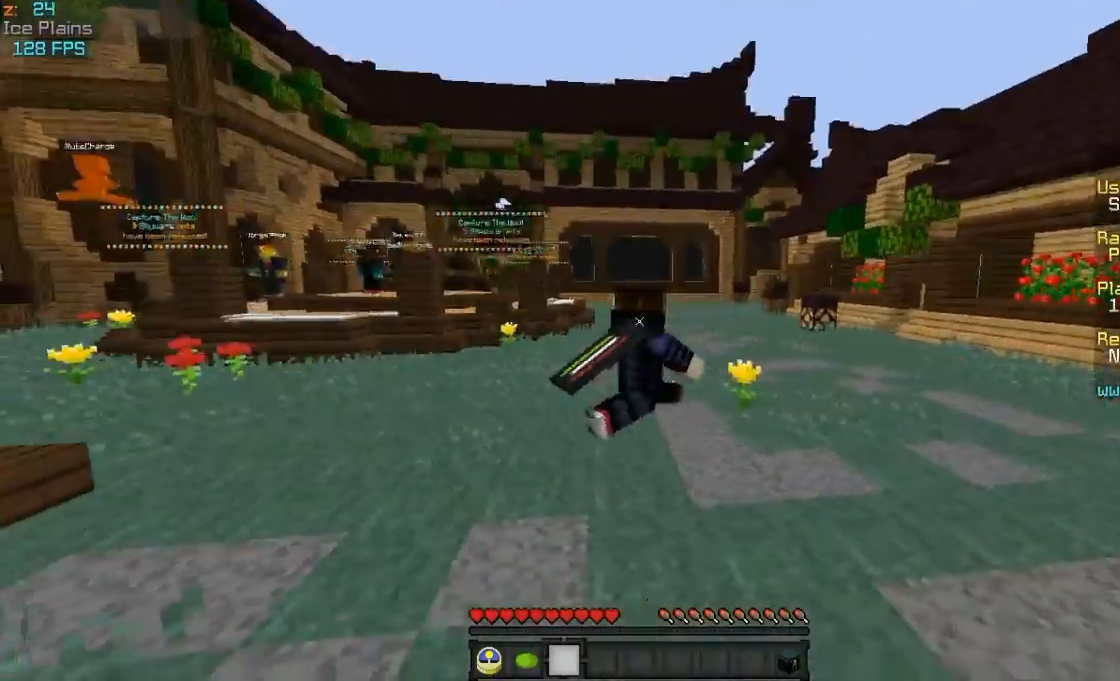
{"keys": ["w"], "mouse": ["right"], "events": []}
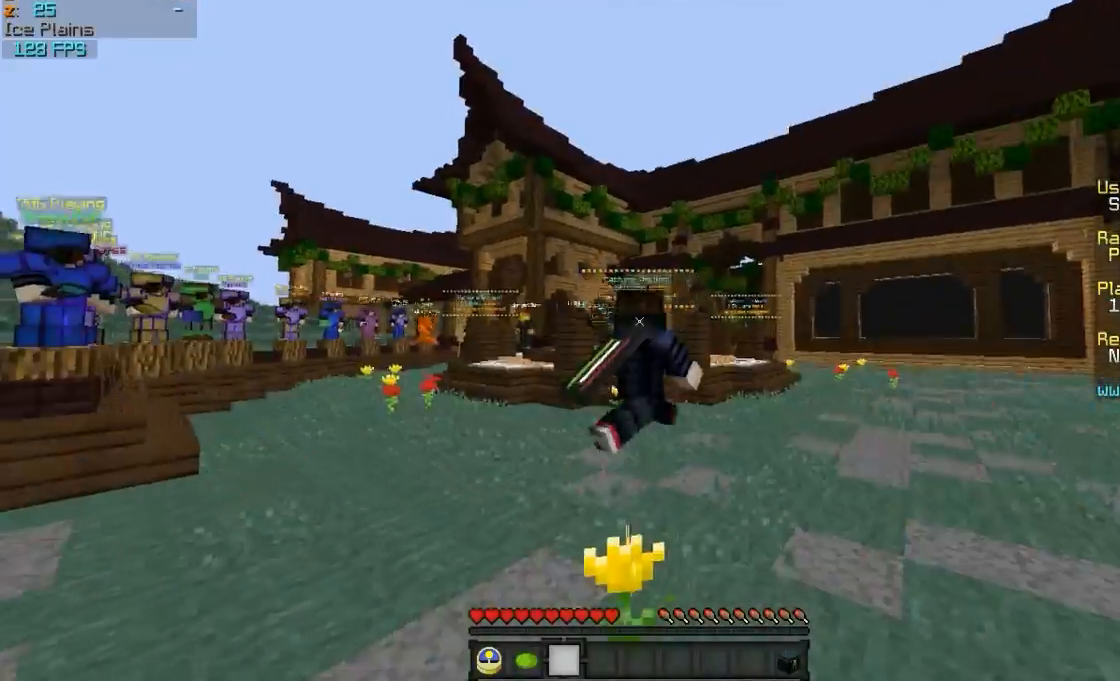
{"keys": ["w"], "mouse": ["right"], "events": []}
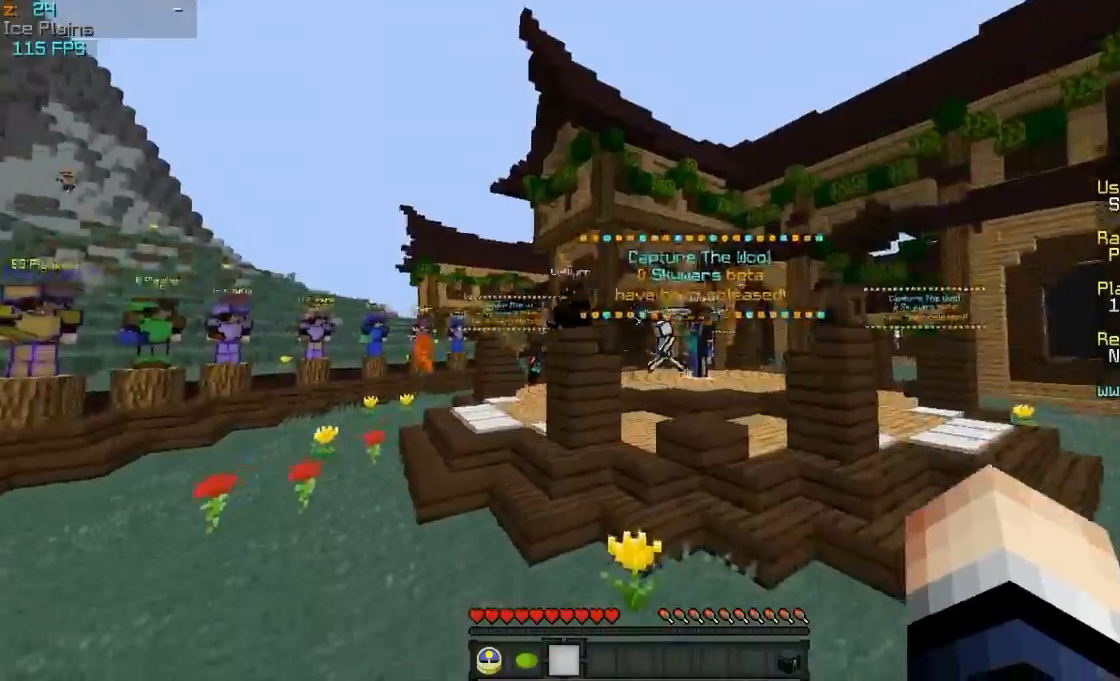
{"keys": ["w"], "mouse": ["right"], "events": []}
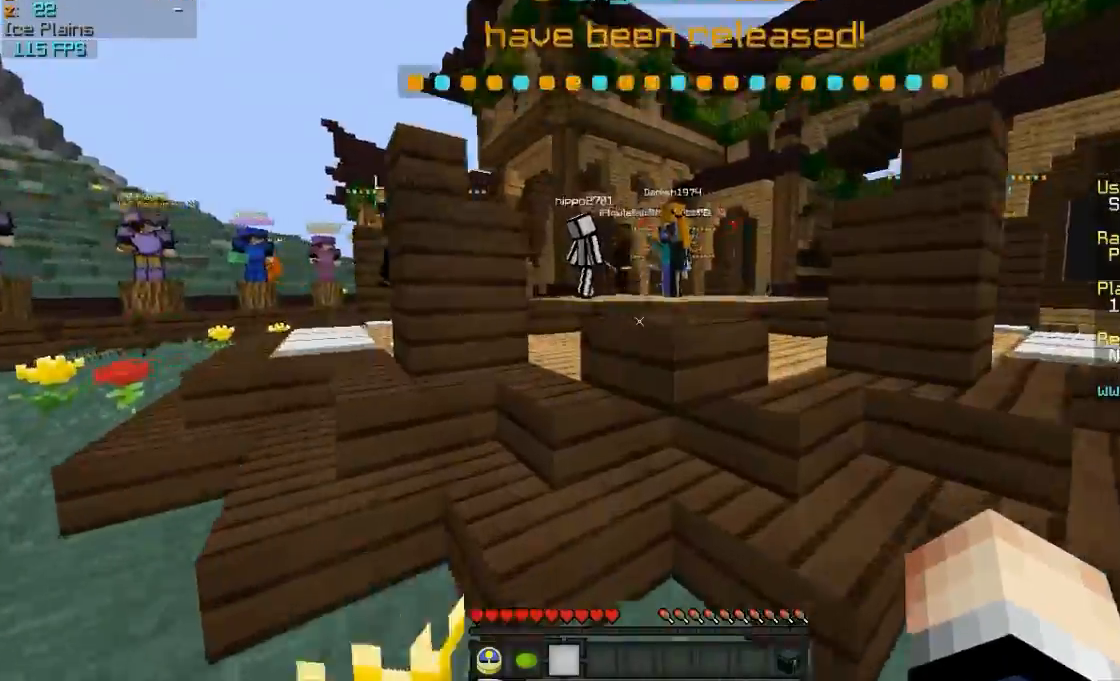
{"keys": ["w"], "mouse": ["right"], "events": [[217, "mouse_left", "down"], [317, "mouse_left", "up"]]}
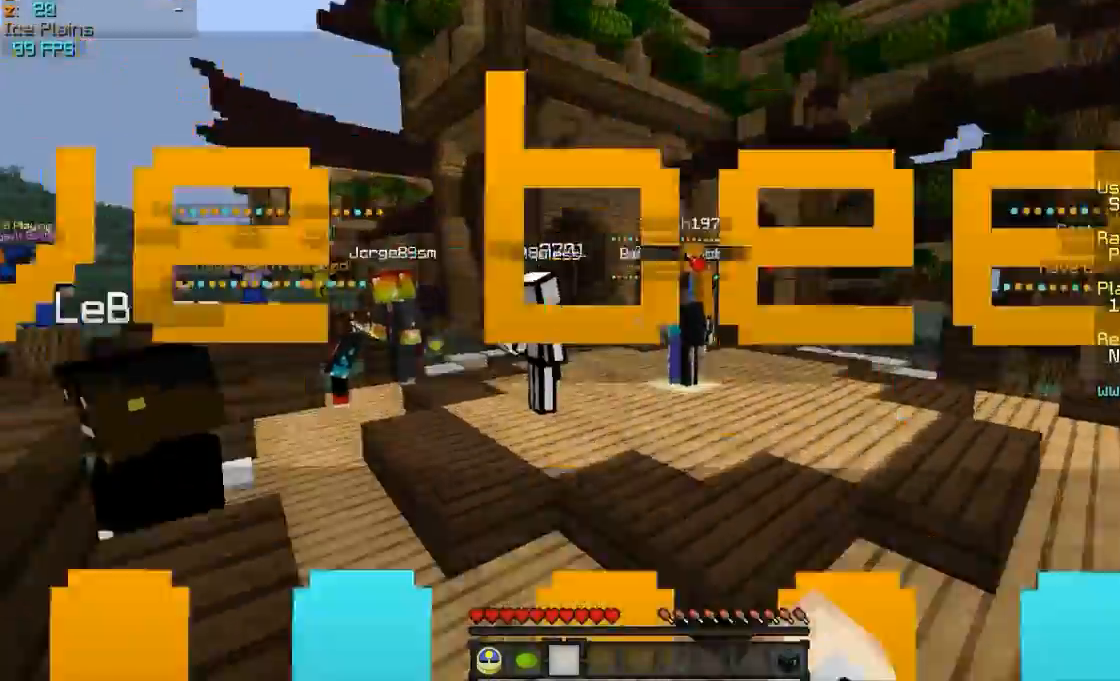
{"keys": ["w"], "mouse": ["left", "right"], "events": [[83, "a", "down"], [117, "mouse_left", "down"], [183, "a", "up"], [250, "d", "down"], [250, "mouse_left", "up"], [467, "d", "up"], [467, "mouse_left", "down"]]}
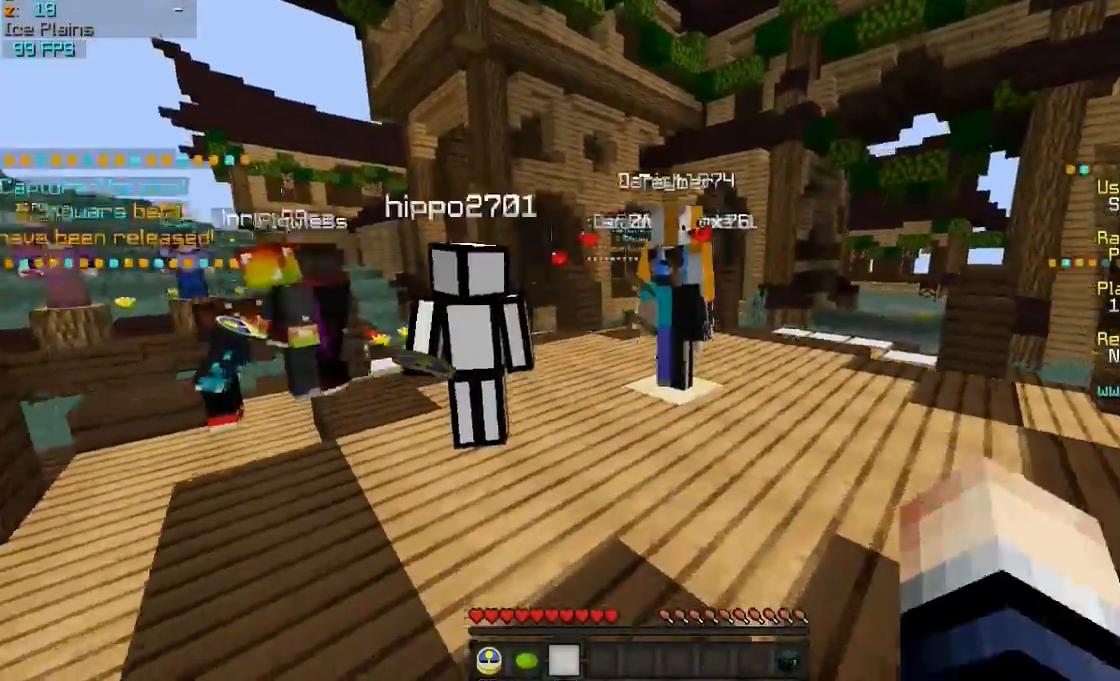
{"keys": ["w"], "mouse": ["right"], "events": [[150, "mouse_left", "up"]]}
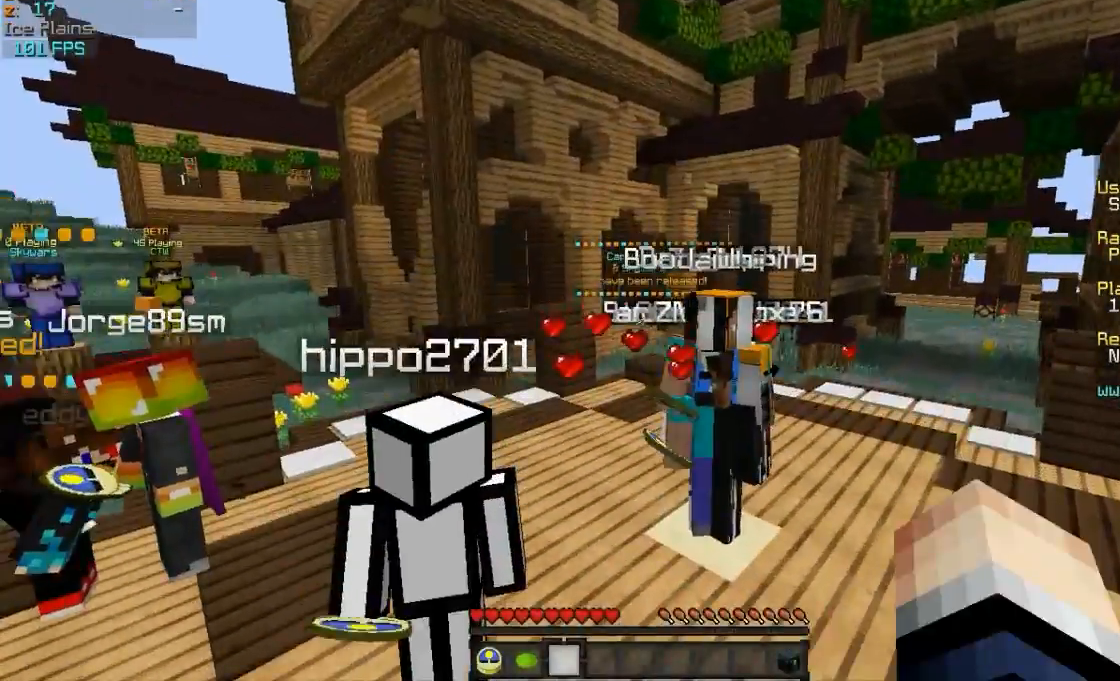
{"keys": ["w"], "mouse": ["right"], "events": []}
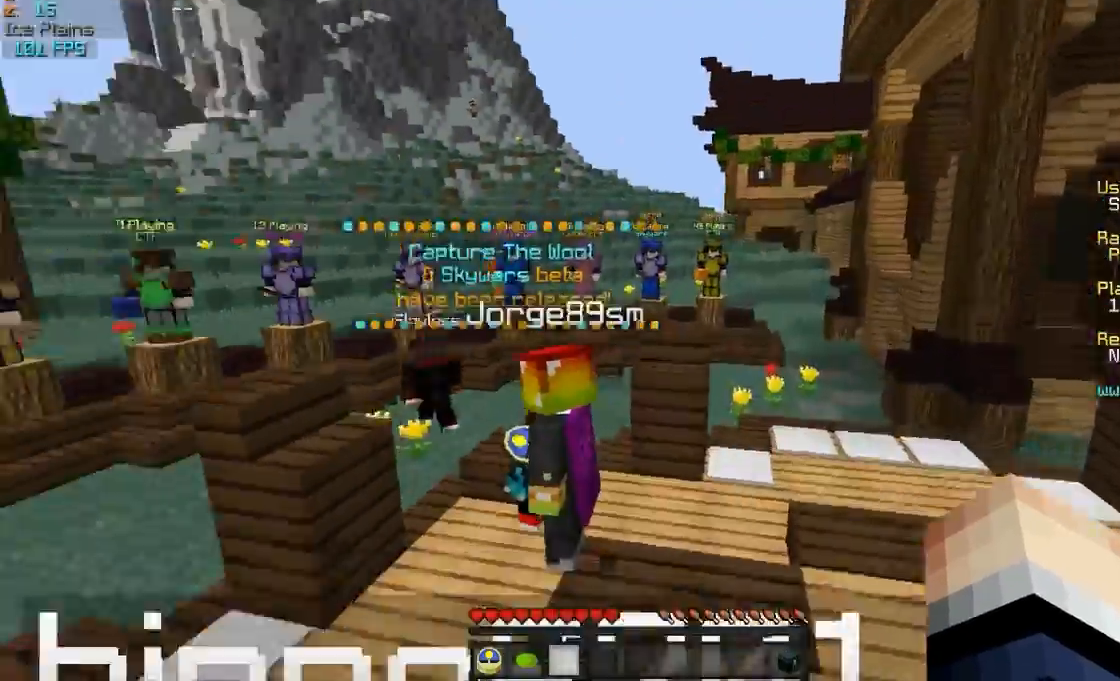
{"keys": ["w"], "mouse": ["right"], "events": [[17, "d", "down"], [183, "d", "up"]]}
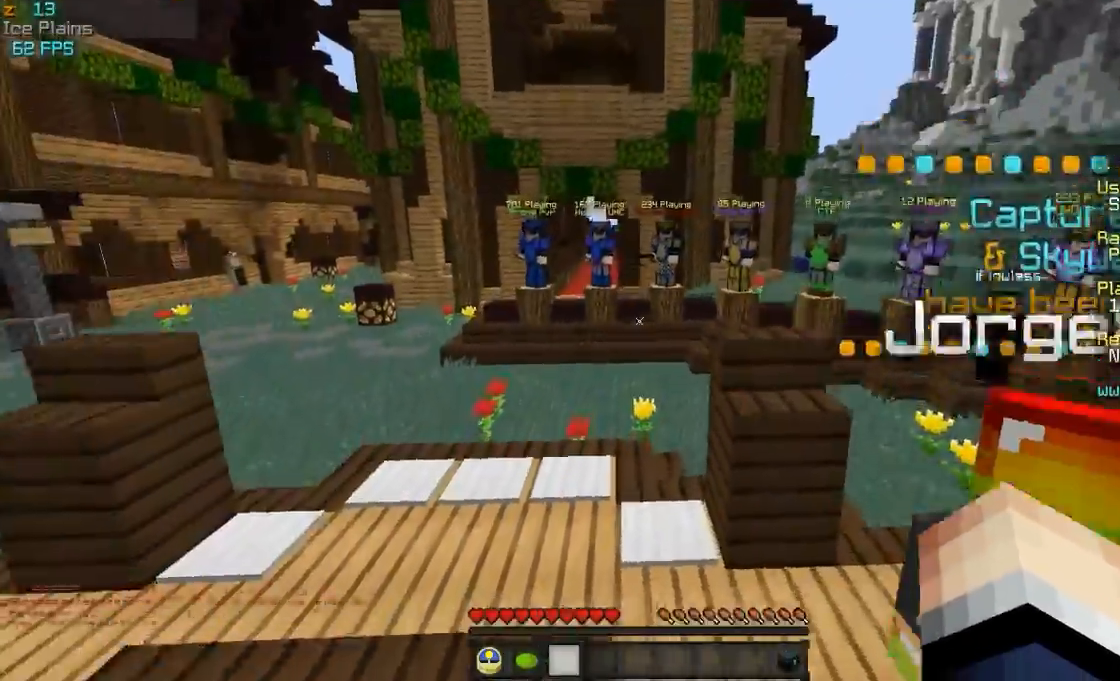
{"keys": ["w"], "mouse": ["right"]}
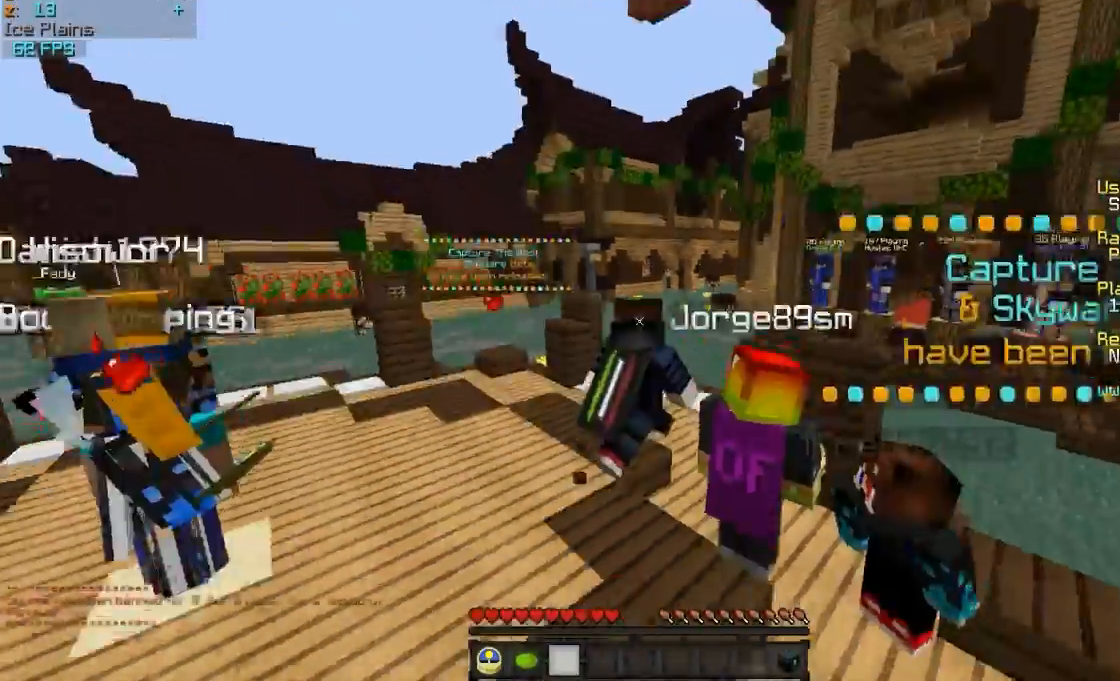
{"keys": ["w"], "mouse": ["right"], "events": []}
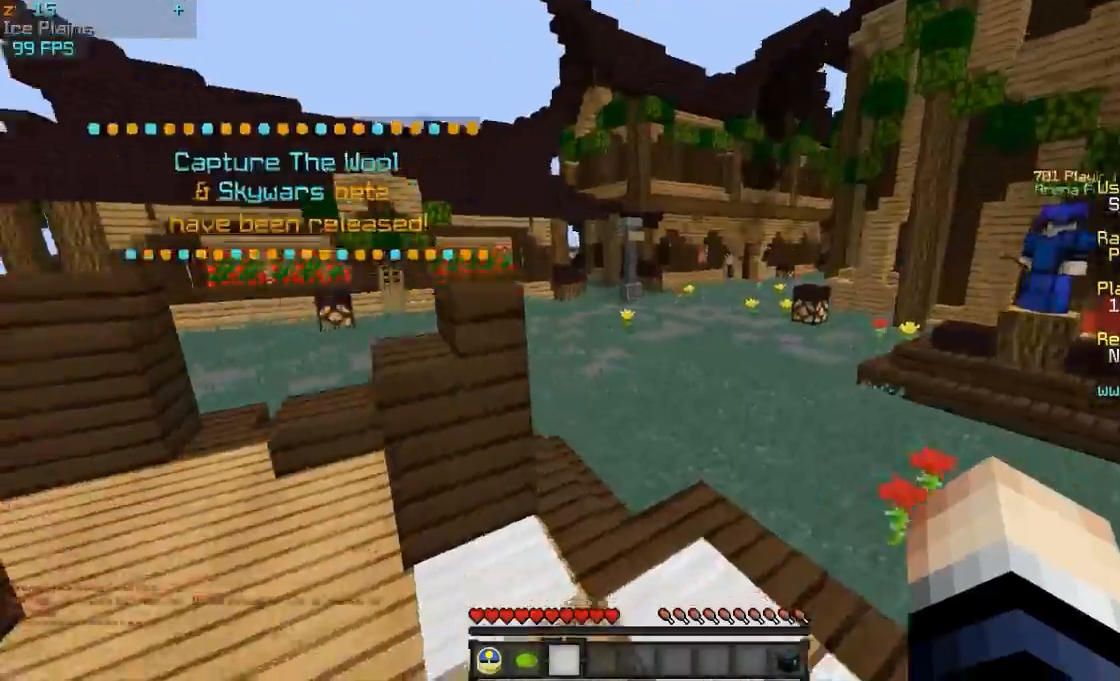
{"keys": ["w"], "mouse": ["right"], "events": []}
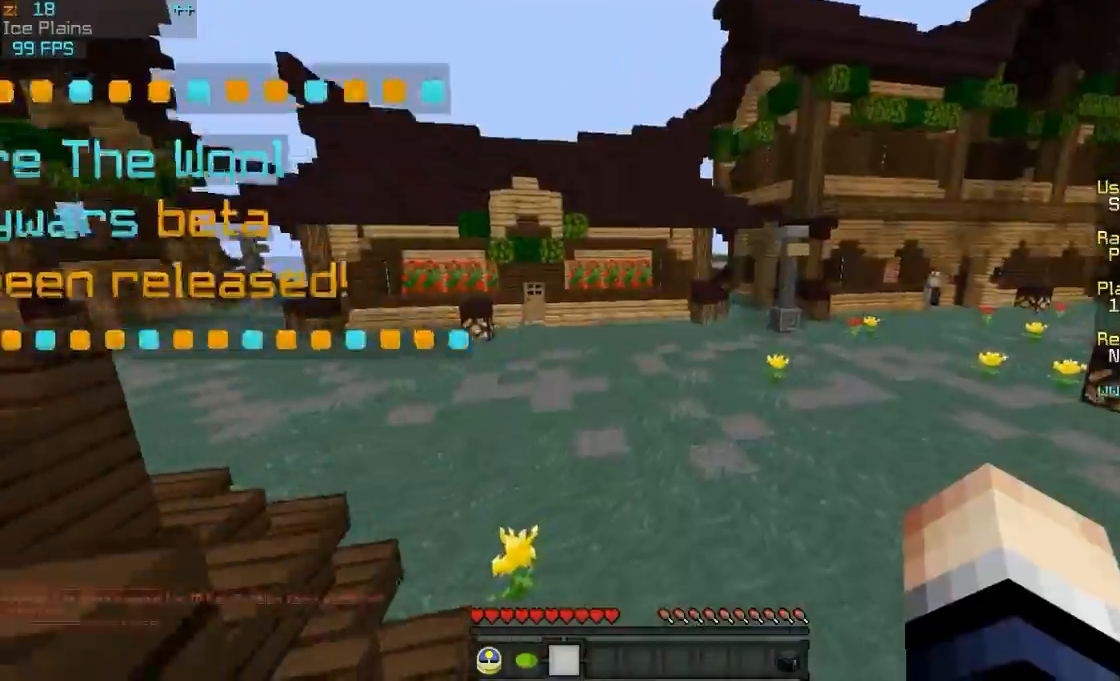
{"keys": ["w"], "mouse": ["right"], "events": []}
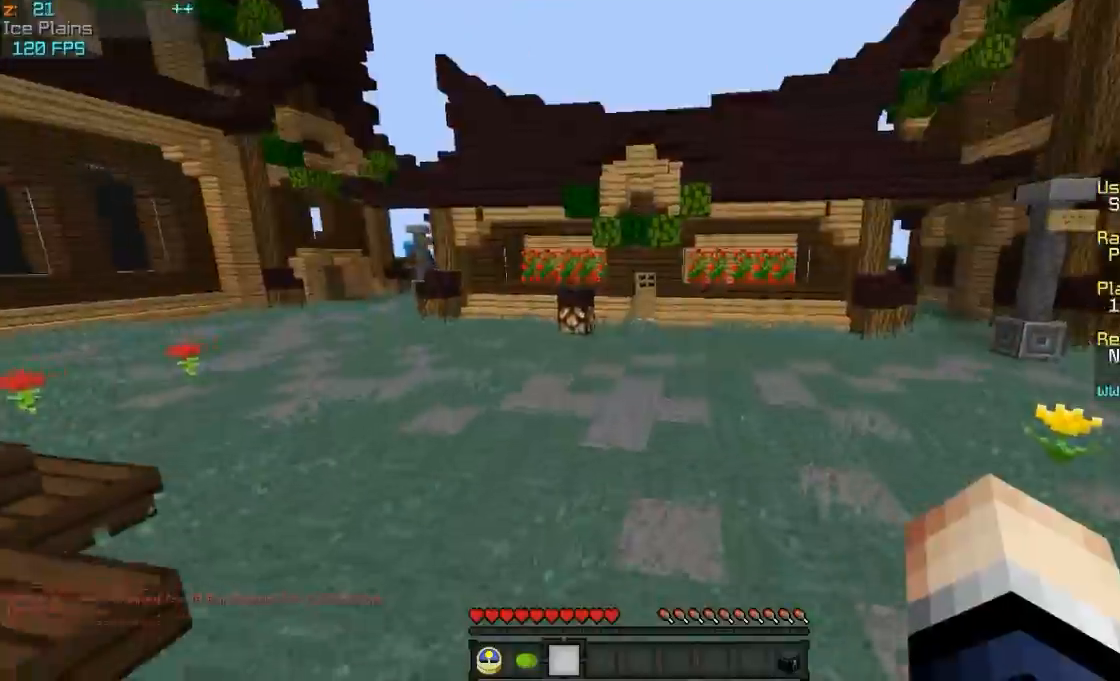
{"keys": ["w"], "mouse": ["right"], "events": []}
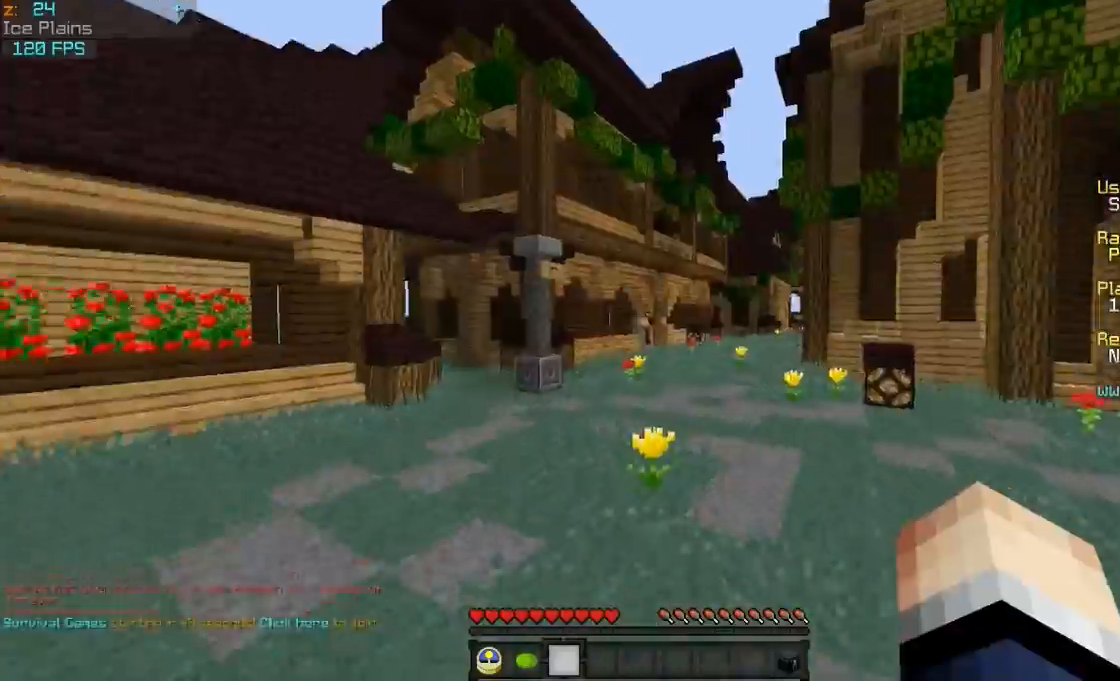
{"keys": ["w"], "mouse": ["right"], "events": []}
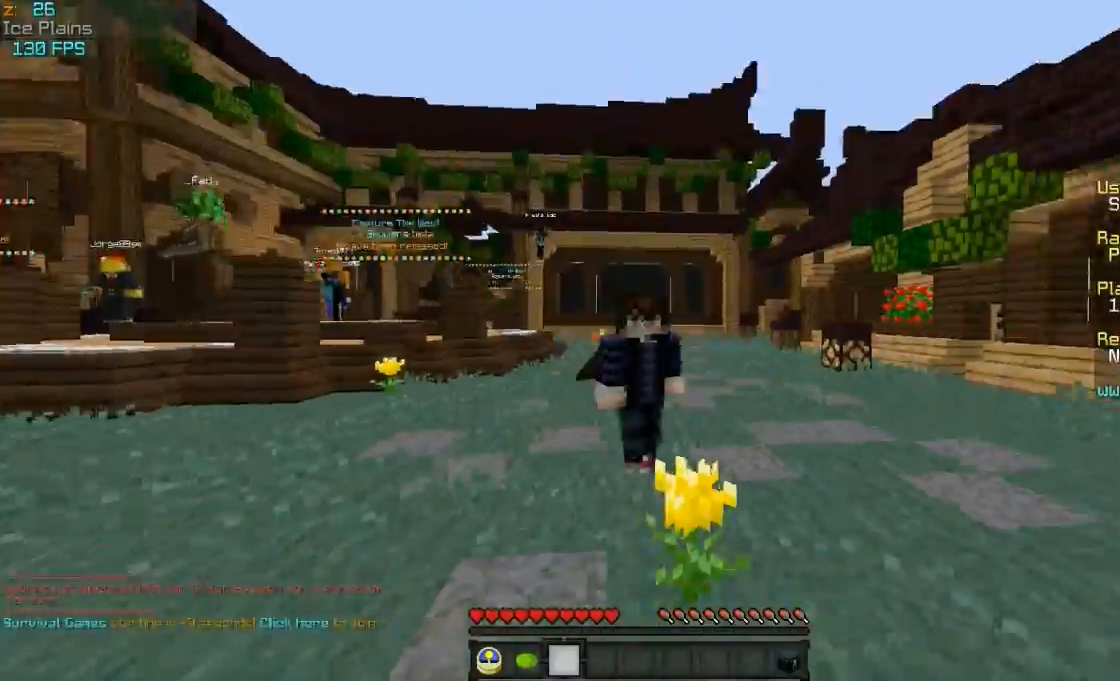
{"keys": ["w"], "mouse": ["right"], "events": []}
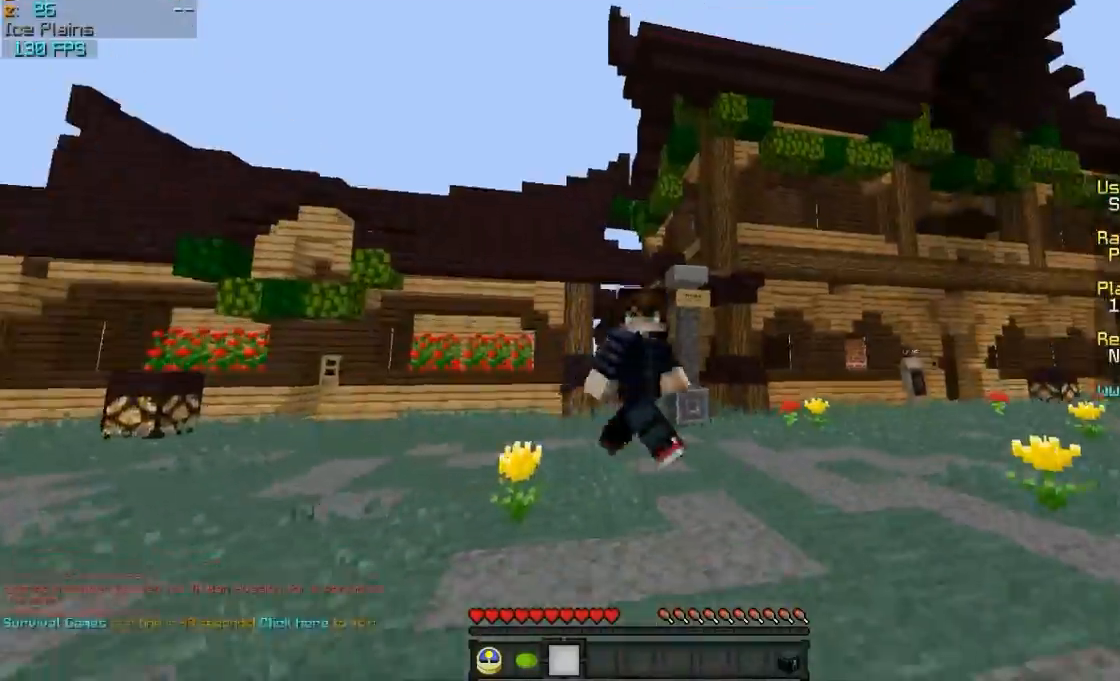
{"keys": ["w"], "mouse": ["right"], "events": []}
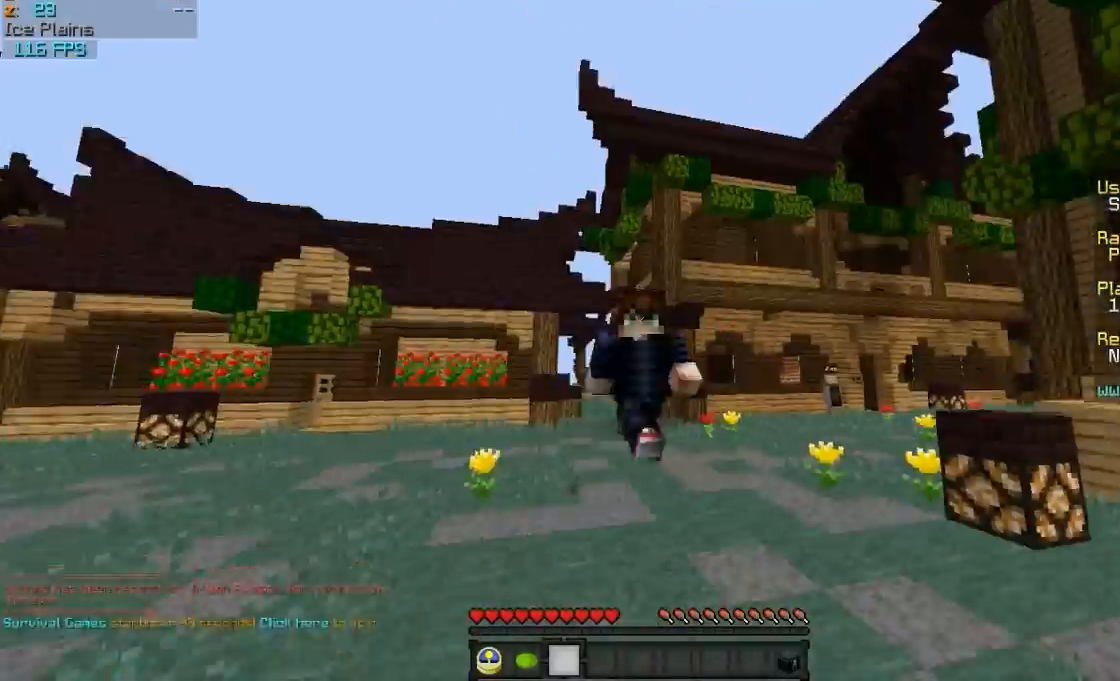
{"keys": ["w"], "mouse": ["right"], "events": []}